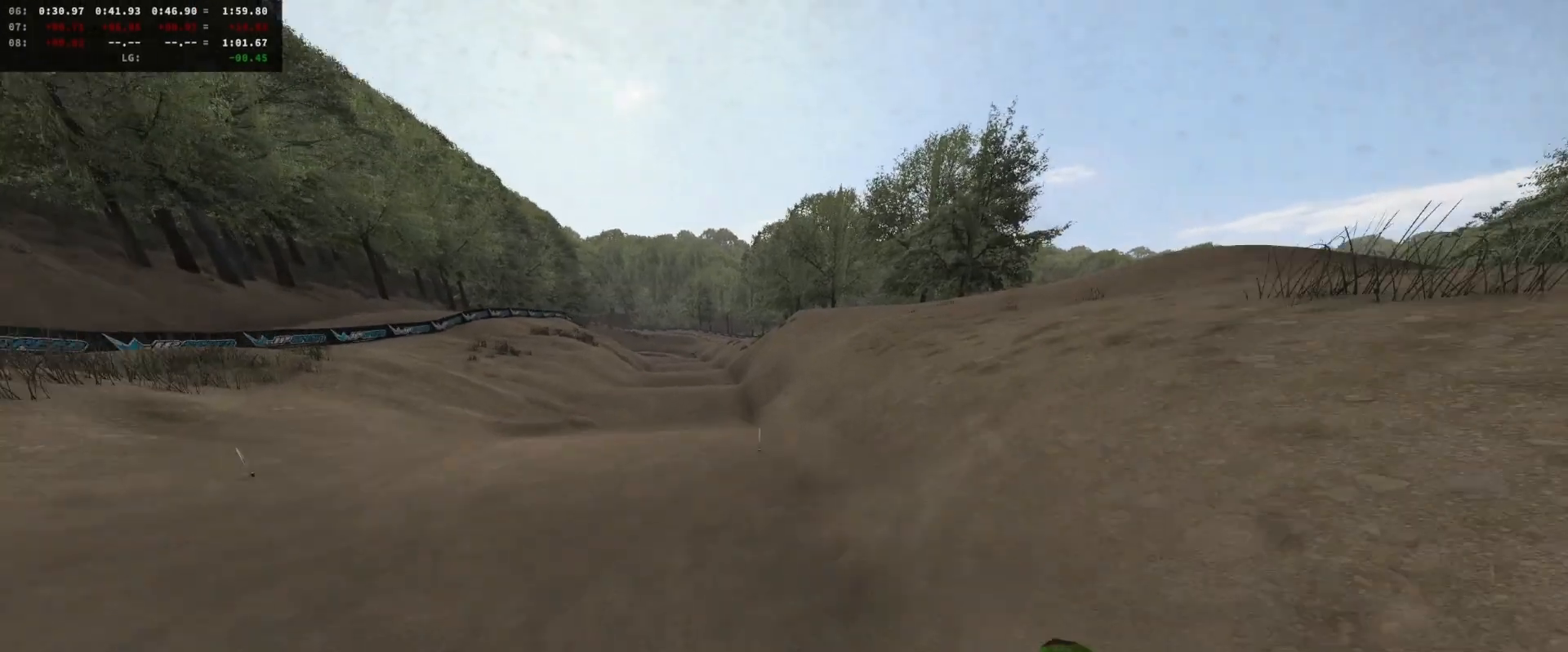
Gameplay with a controller (Xbox layout); each line is a JSON object with the inputs held at the frame after it. "events" lists button and stick changes between this image and that frame as [ms after this image, input, new state], when the widget could be followed in between.
{"buttons": ["R2"], "left_stick": "right", "right_stick": "center", "events": [[167, "left_stick", "center"], [167, "right_stick", "center"], [233, "DPAD_DOWN", "down"], [300, "DPAD_DOWN", "up"], [433, "left_stick", "right"]]}
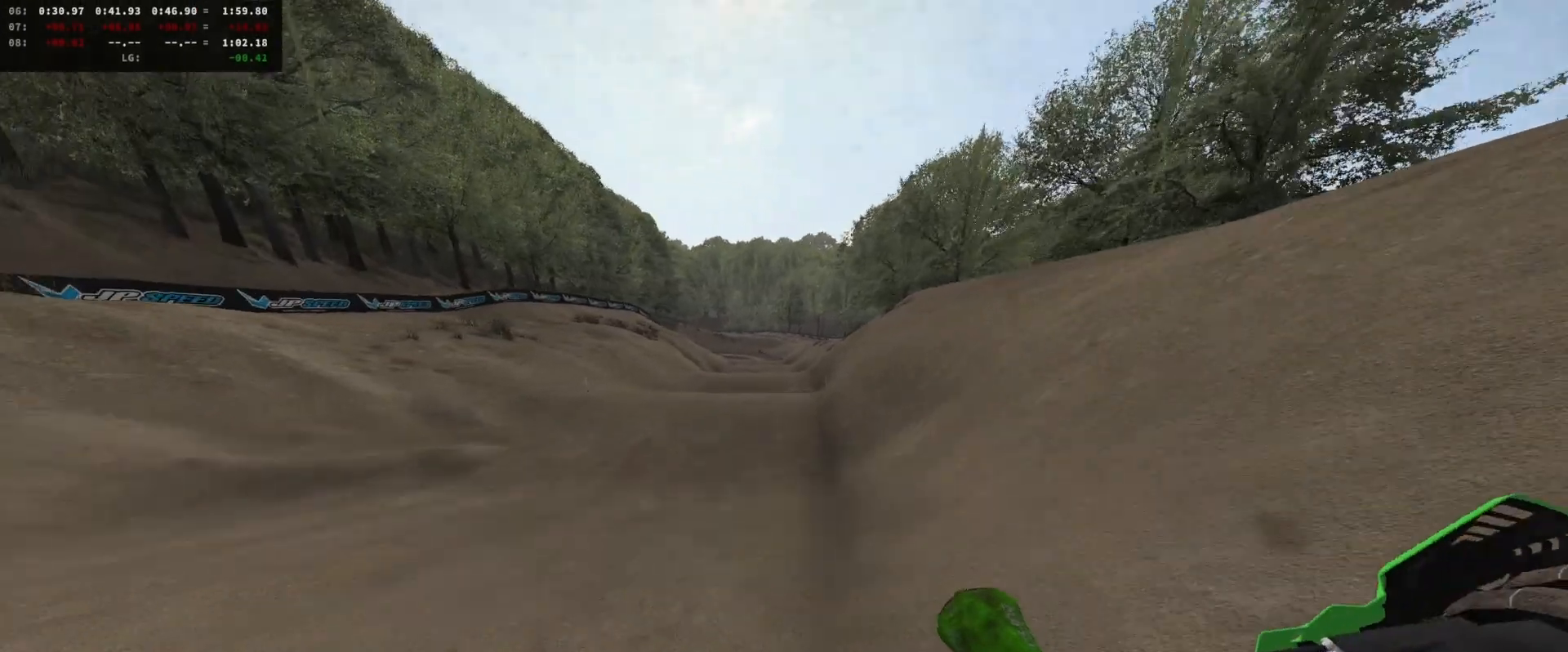
{"buttons": ["R2"], "left_stick": "center", "right_stick": "center", "events": [[33, "DPAD_DOWN", "down"], [100, "right_stick", "up"], [233, "DPAD_DOWN", "up"], [367, "right_stick", "center"], [433, "left_stick", "center"]]}
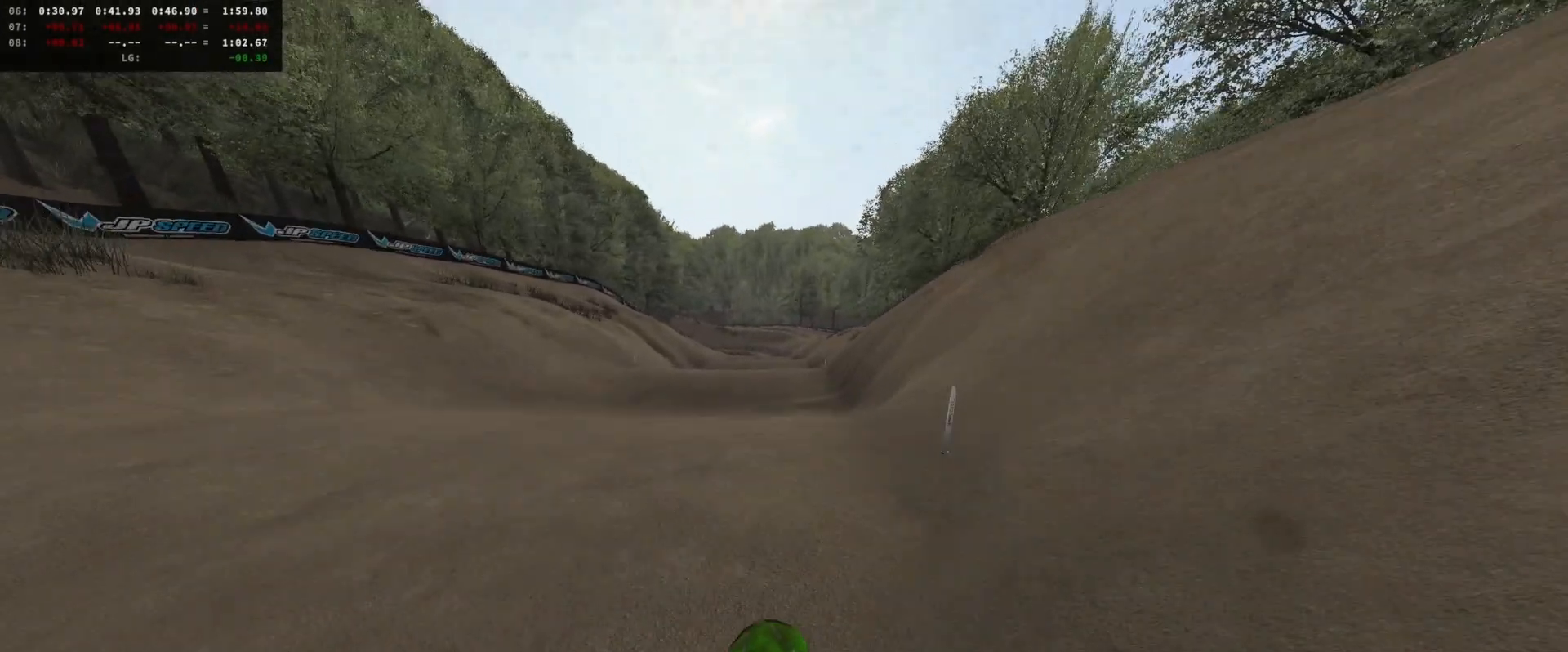
{"buttons": [], "left_stick": "right", "right_stick": "up", "events": [[100, "right_stick", "up-left"], [267, "R2", "up"], [400, "right_stick", "up"], [467, "left_stick", "right"]]}
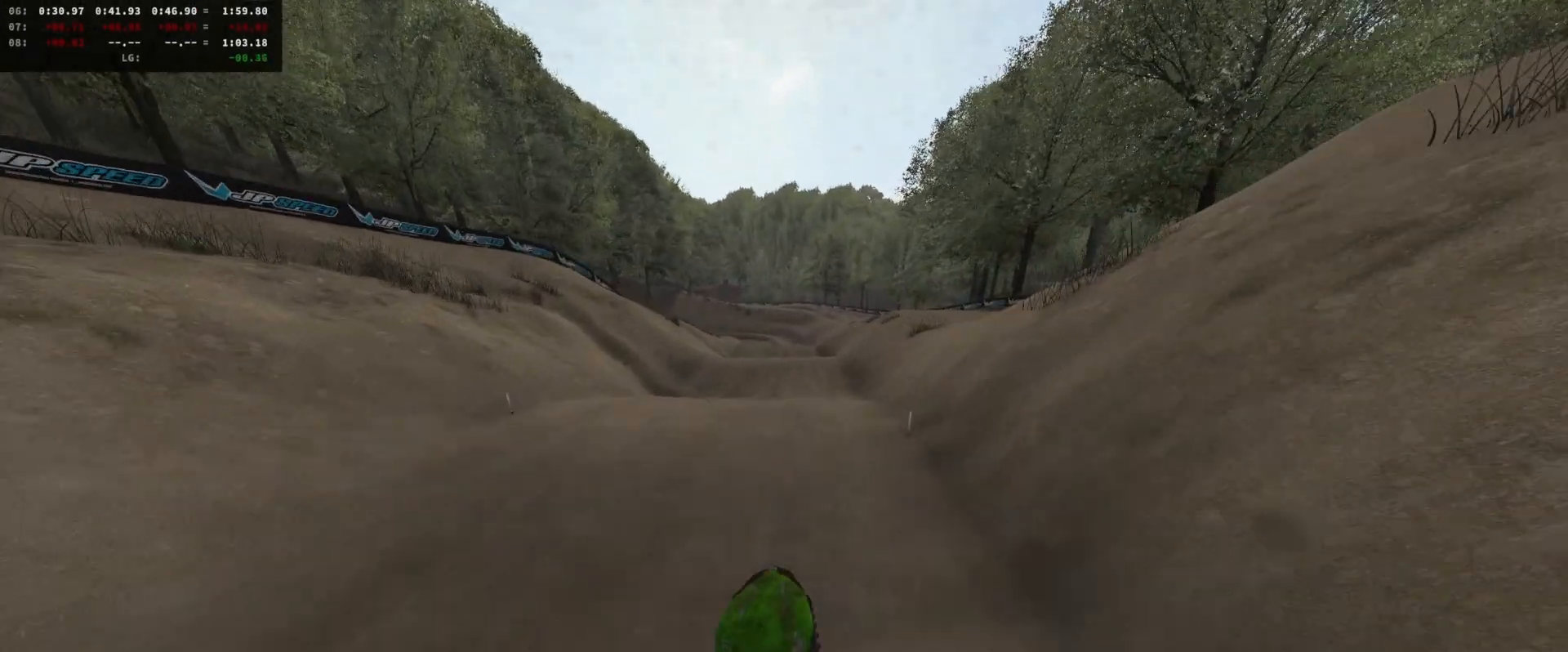
{"buttons": ["R2", "DPAD_DOWN"], "left_stick": "center", "right_stick": "down", "events": [[67, "right_stick", "center"], [167, "left_stick", "center"], [333, "R2", "down"], [333, "right_stick", "down"], [433, "DPAD_DOWN", "down"]]}
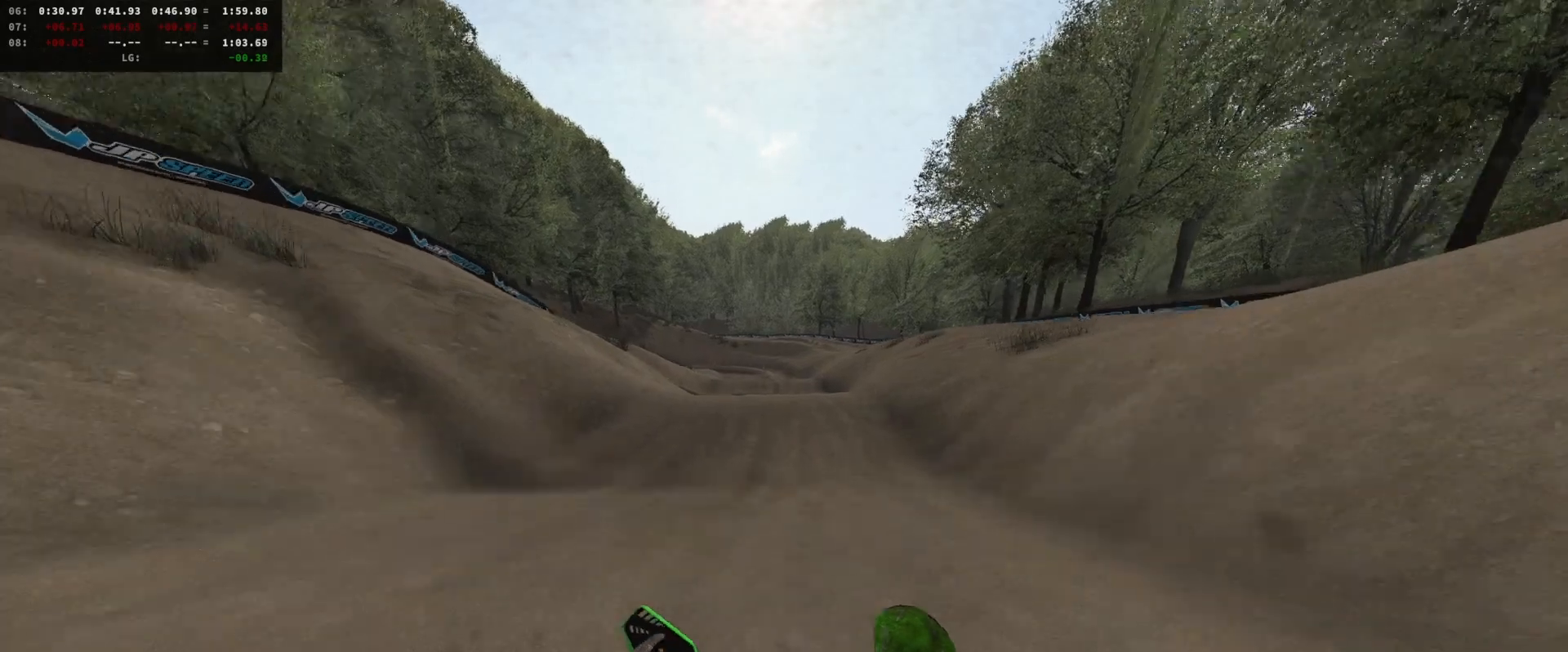
{"buttons": ["R2"], "left_stick": "center", "right_stick": "up", "events": [[33, "right_stick", "down-left"], [67, "DPAD_DOWN", "up"], [267, "DPAD_DOWN", "down"], [267, "right_stick", "center"], [400, "DPAD_DOWN", "up"], [500, "right_stick", "up"]]}
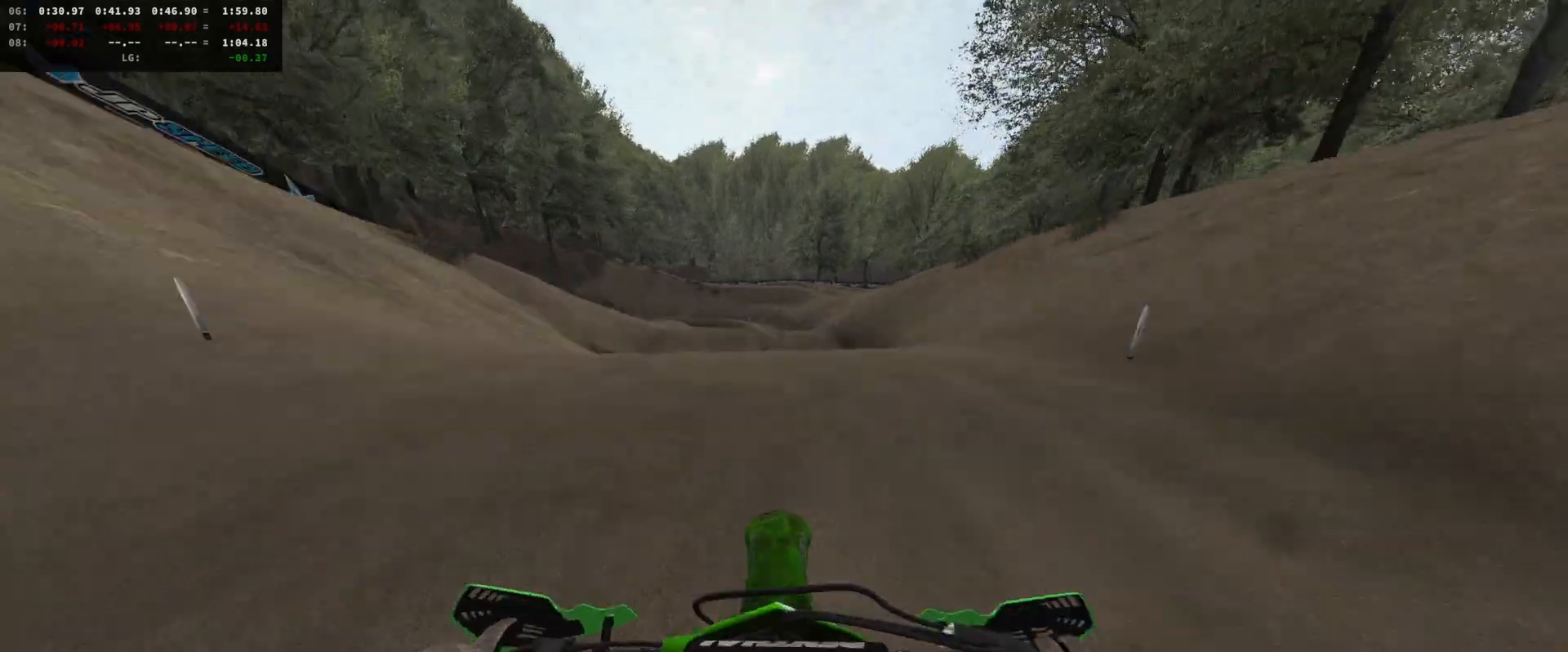
{"buttons": ["R2"], "left_stick": "up-left", "right_stick": "center", "events": [[100, "R2", "up"], [100, "right_stick", "center"], [167, "A", "down"], [200, "A", "up"], [200, "left_stick", "left"], [267, "left_stick", "up-left"], [333, "R2", "down"]]}
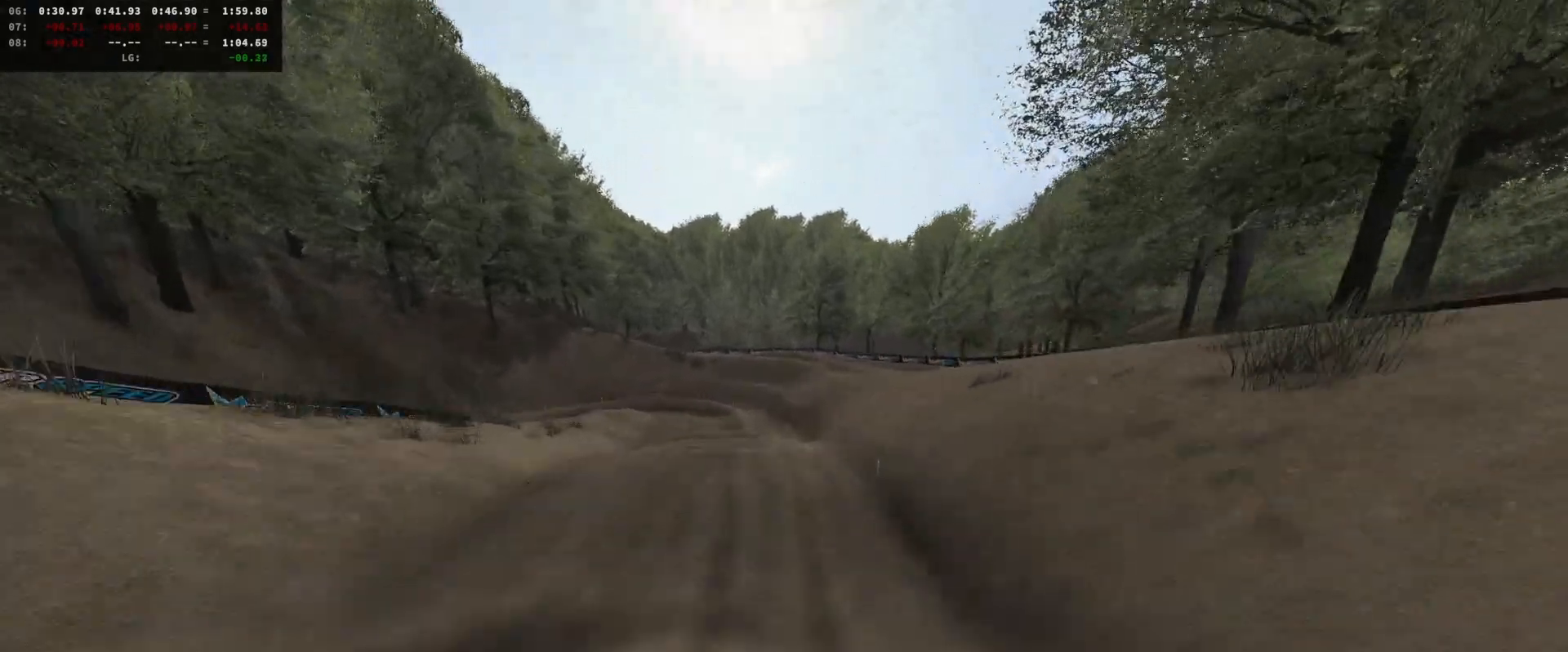
{"buttons": ["R2"], "left_stick": "left", "right_stick": "center", "events": [[300, "left_stick", "left"]]}
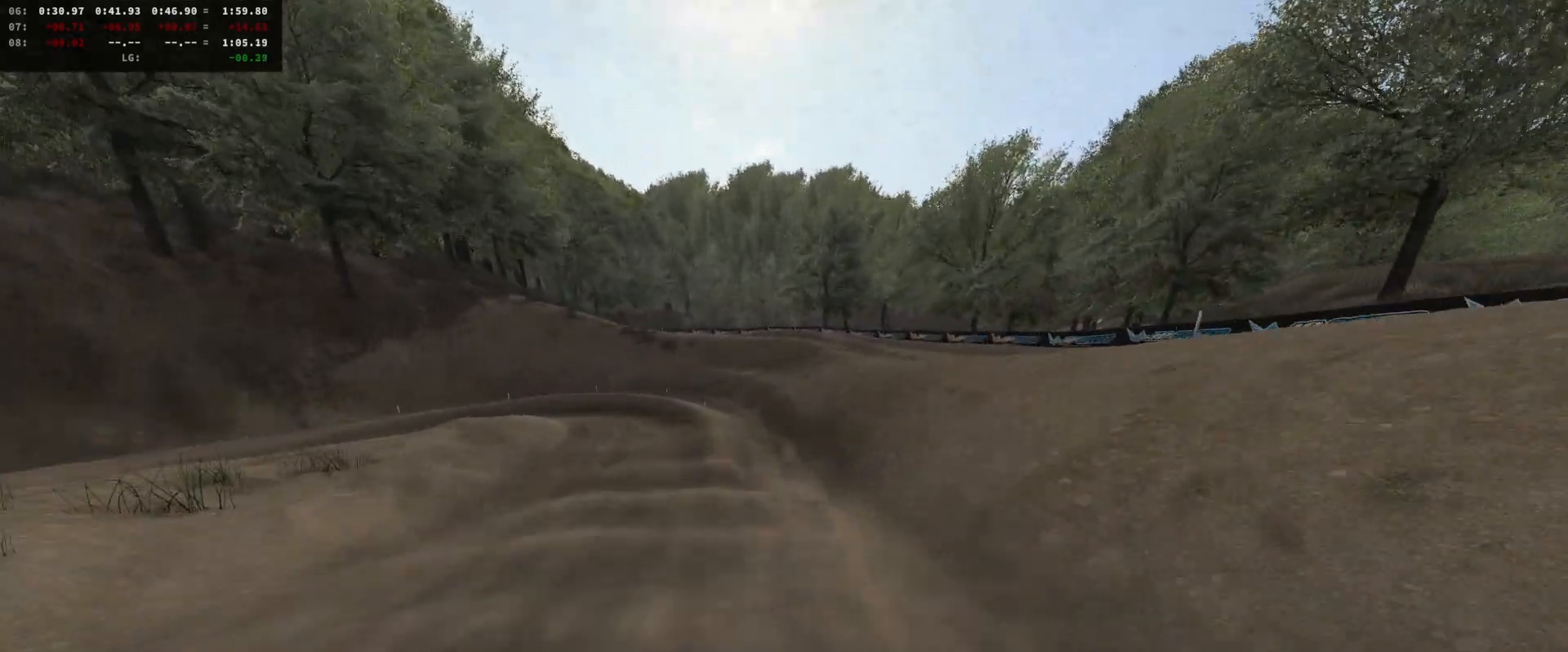
{"buttons": ["R2", "DPAD_DOWN"], "left_stick": "left", "right_stick": "center", "events": [[133, "left_stick", "center"], [467, "DPAD_DOWN", "down"], [500, "left_stick", "left"]]}
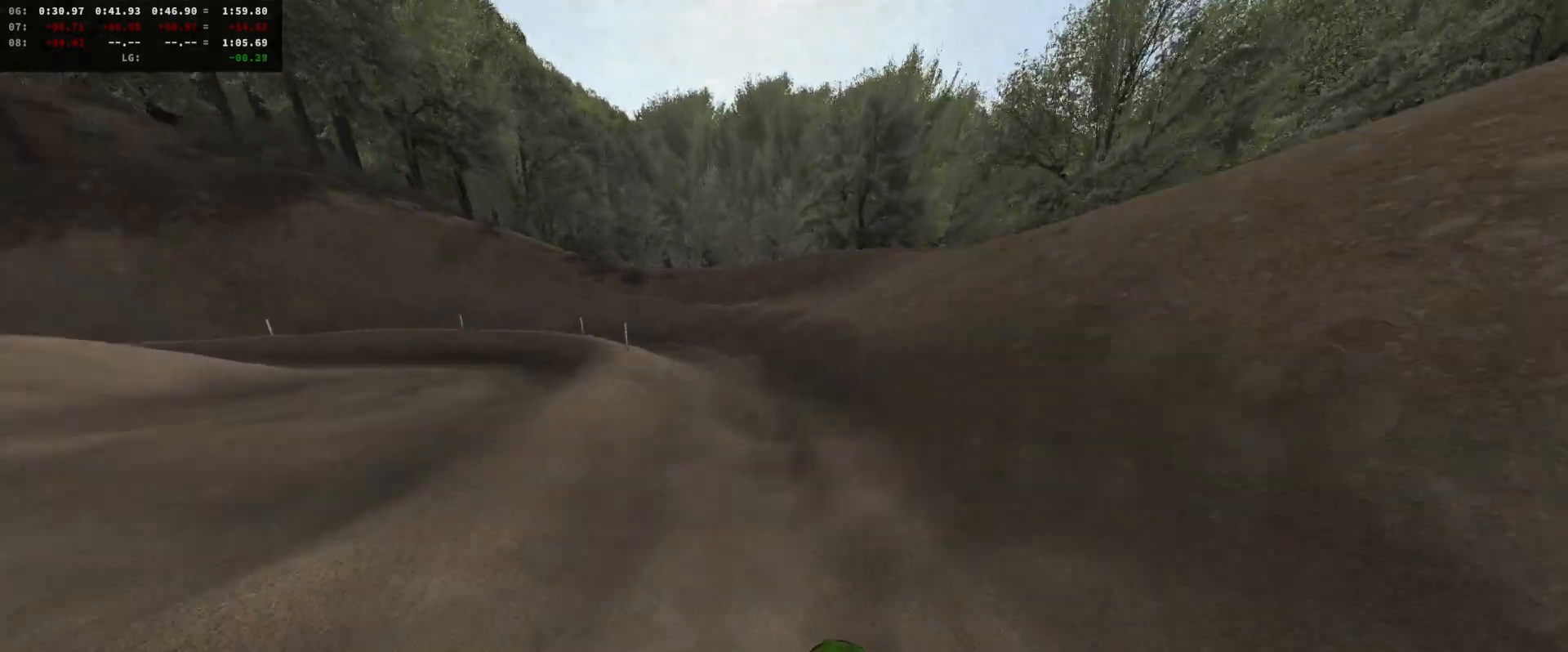
{"buttons": [], "left_stick": "left", "right_stick": "center", "events": [[133, "DPAD_DOWN", "up"], [333, "R2", "up"]]}
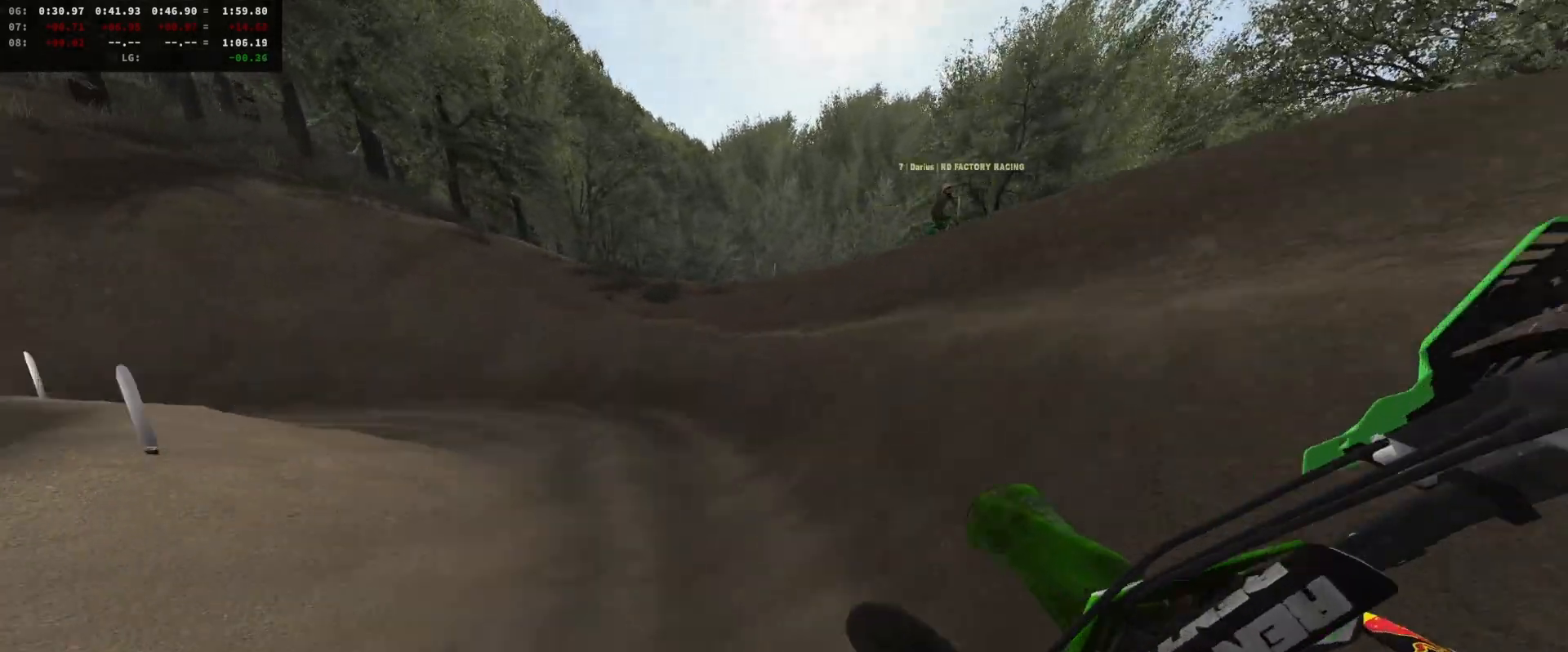
{"buttons": ["R2"], "left_stick": "center", "right_stick": "center", "events": [[367, "R2", "down"], [367, "left_stick", "center"]]}
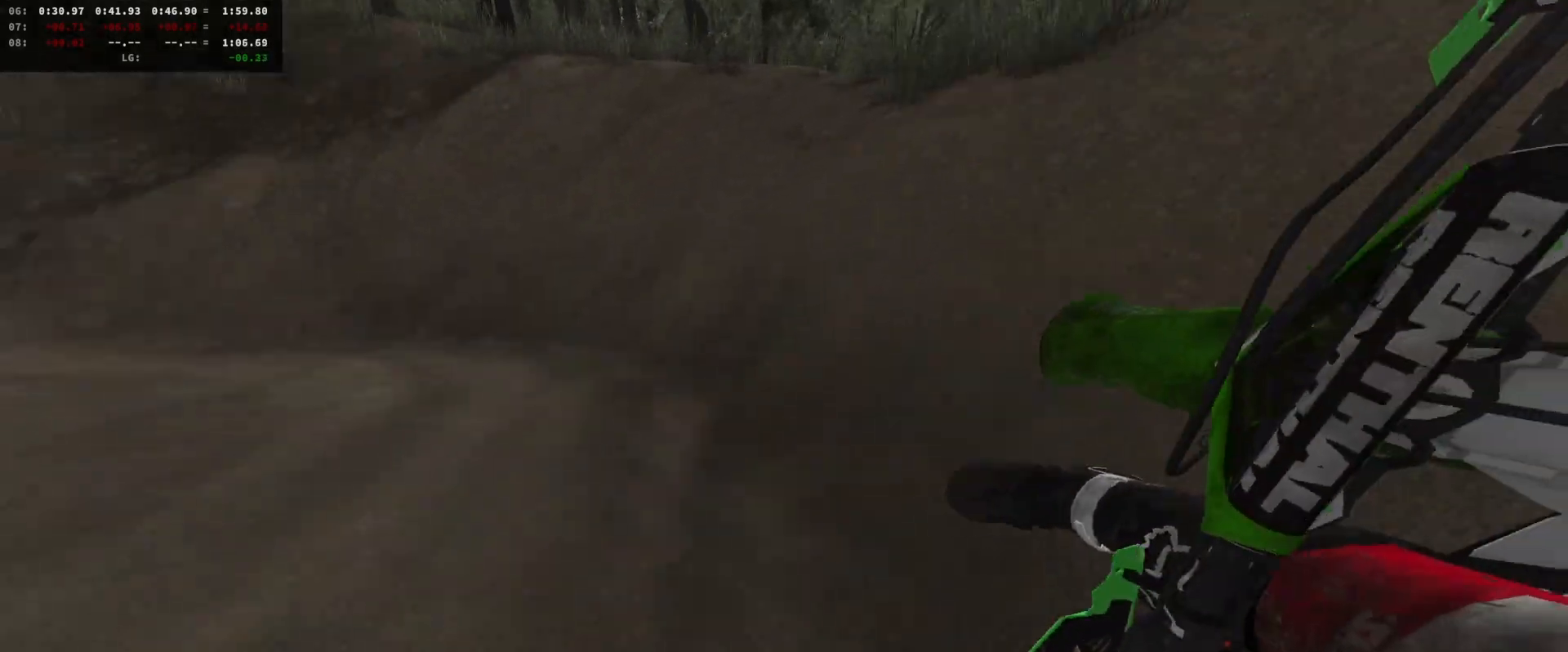
{"buttons": ["R2"], "left_stick": "center", "right_stick": "center", "events": [[100, "left_stick", "left"], [200, "left_stick", "center"]]}
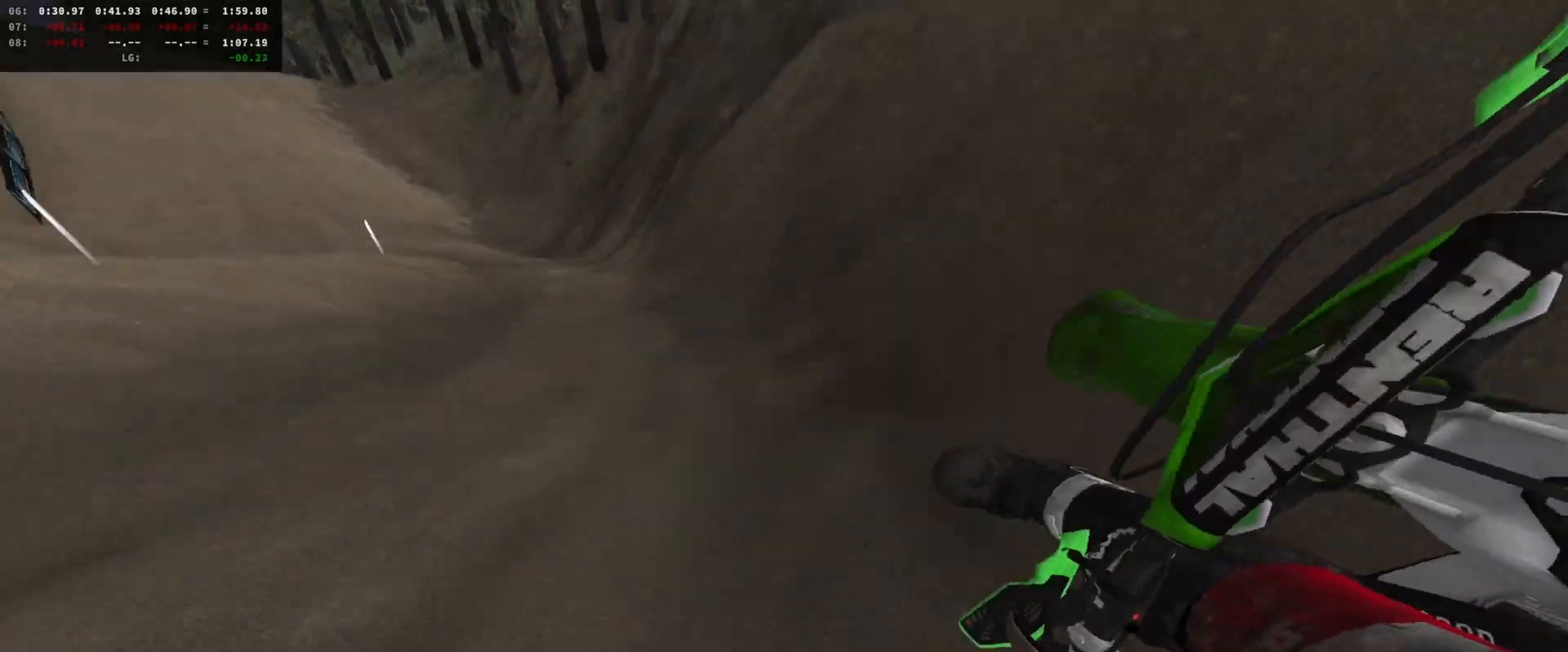
{"buttons": ["X", "L1", "R2"], "left_stick": "right", "right_stick": "center", "events": [[333, "left_stick", "right"], [467, "L1", "down"], [500, "X", "down"]]}
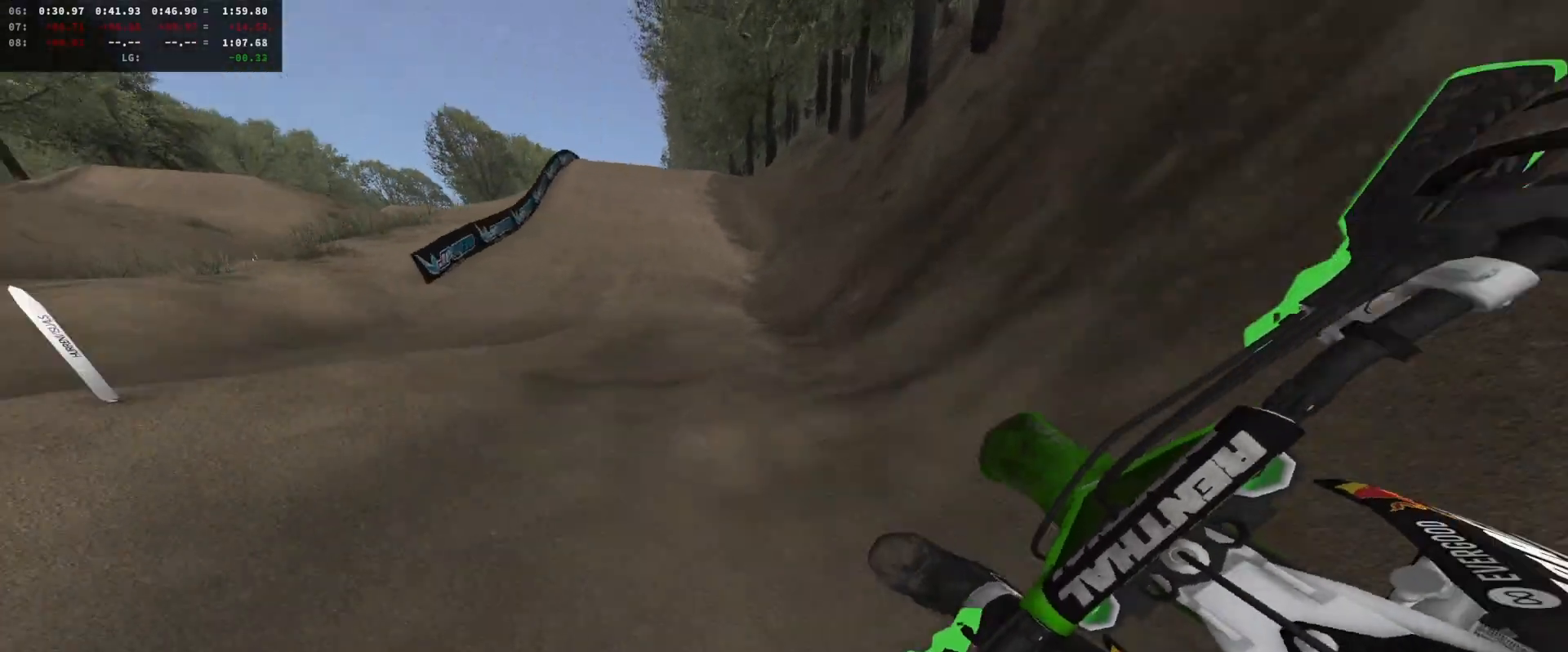
{"buttons": ["R2"], "left_stick": "right", "right_stick": "down", "events": [[67, "L1", "up"], [67, "X", "up"], [100, "left_stick", "center"], [200, "DPAD_UP", "down"], [267, "DPAD_UP", "up"], [400, "right_stick", "down"], [467, "left_stick", "right"]]}
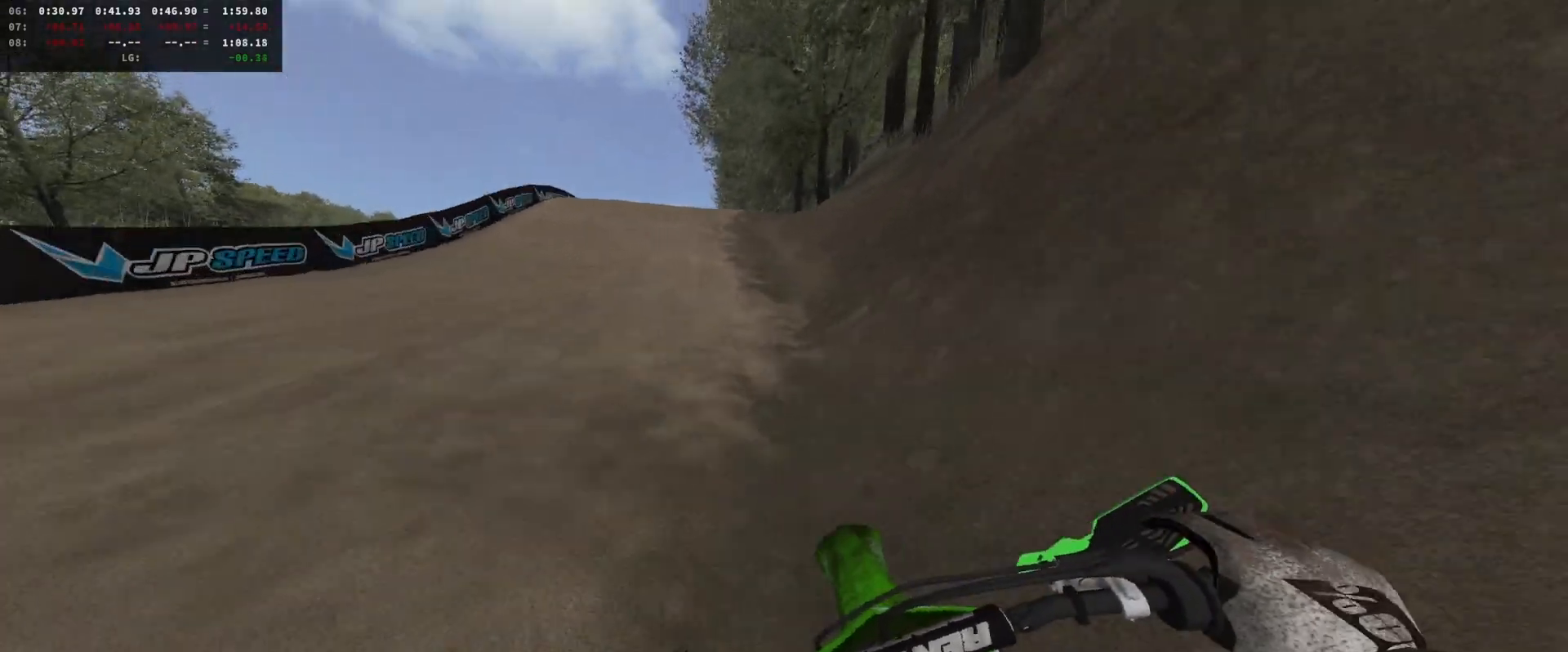
{"buttons": ["R2"], "left_stick": "center", "right_stick": "center", "events": [[67, "left_stick", "center"], [233, "right_stick", "center"]]}
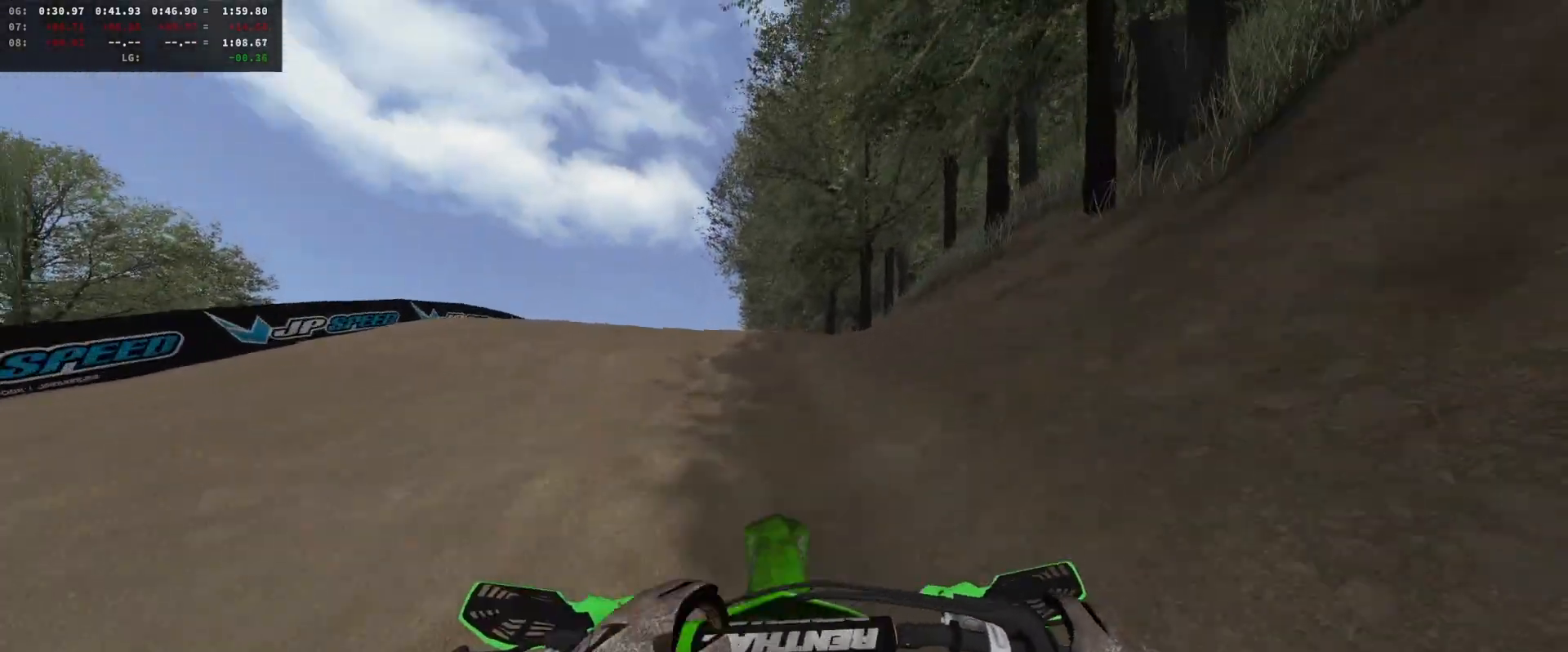
{"buttons": ["R2"], "left_stick": "left", "right_stick": "down", "events": [[33, "right_stick", "down-left"], [67, "left_stick", "left"], [500, "right_stick", "down"]]}
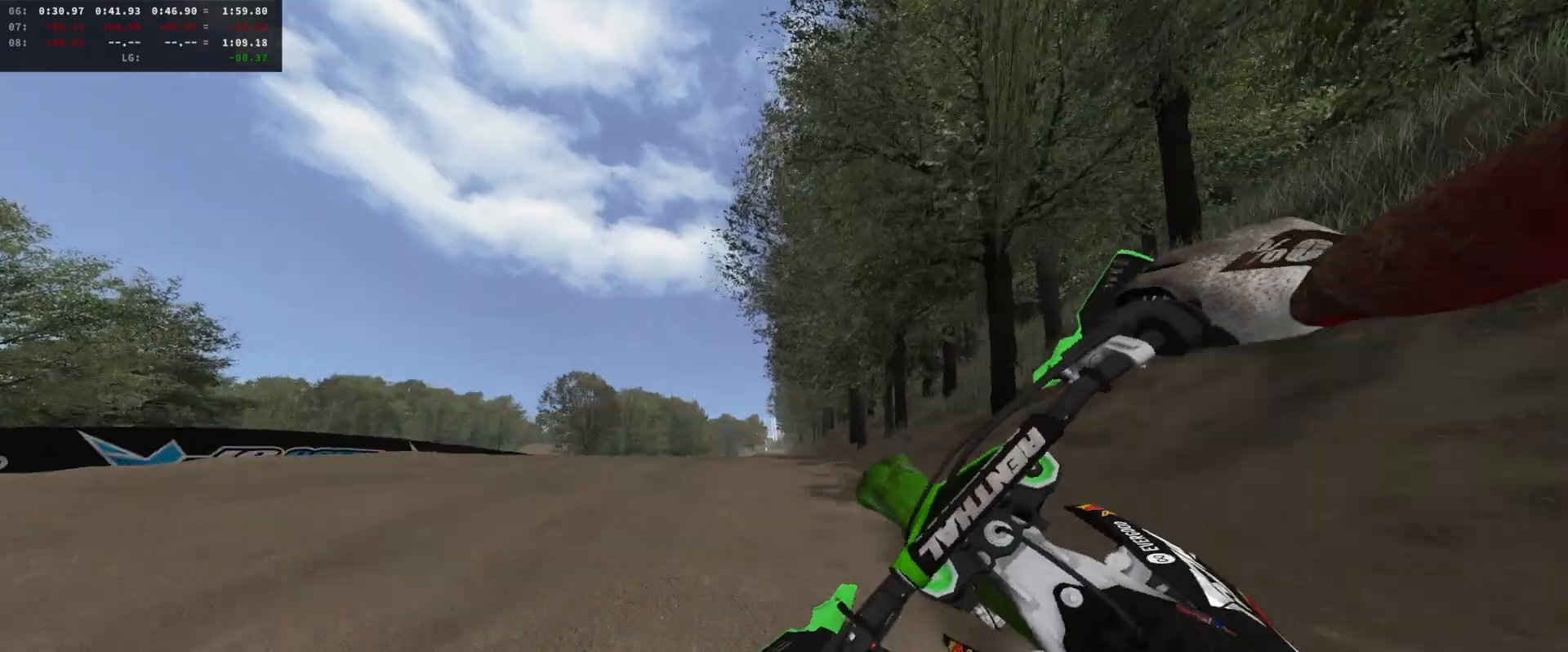
{"buttons": ["R2"], "left_stick": "center", "right_stick": "center", "events": [[33, "left_stick", "down-right"], [33, "right_stick", "center"], [100, "DPAD_DOWN", "down"], [100, "right_stick", "right"], [167, "R2", "up"], [200, "right_stick", "up-right"], [233, "DPAD_DOWN", "up"], [233, "left_stick", "center"], [267, "R2", "down"], [367, "right_stick", "center"]]}
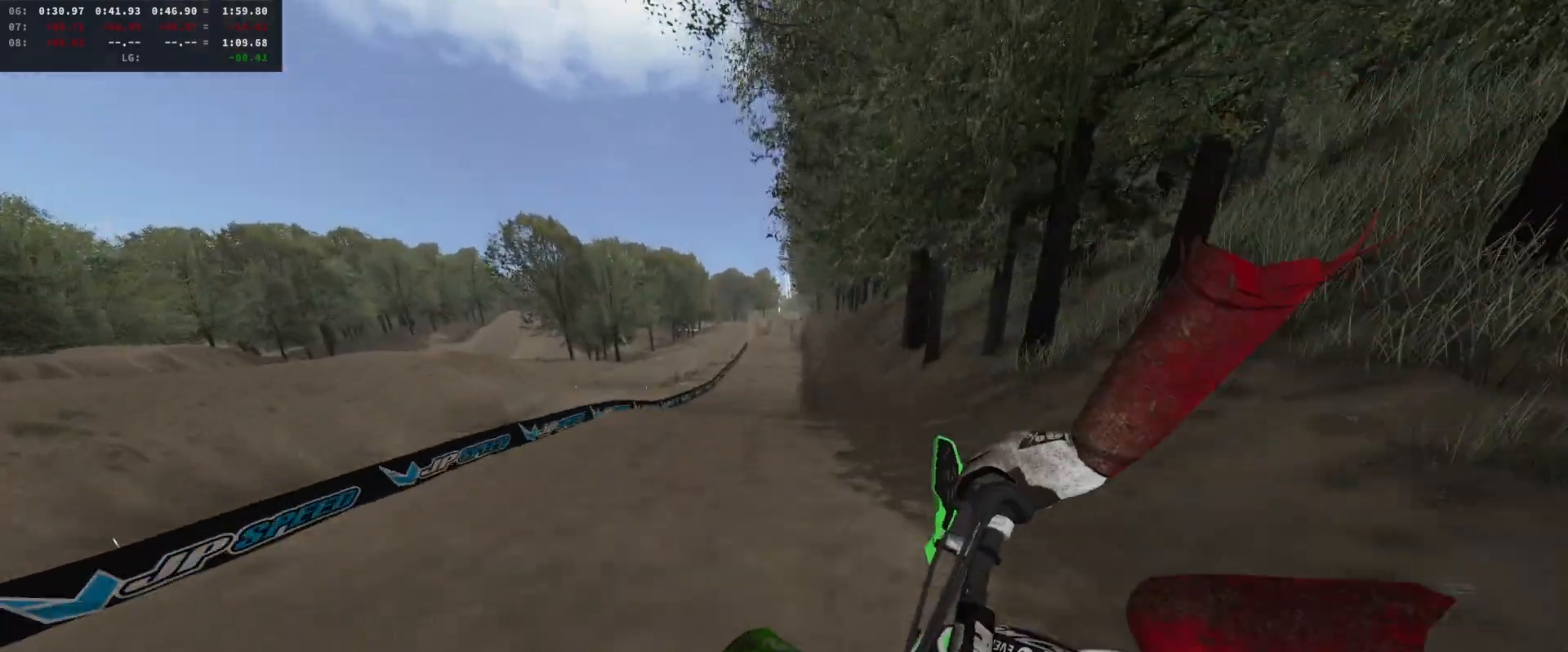
{"buttons": ["R2"], "left_stick": "center", "right_stick": "center", "events": []}
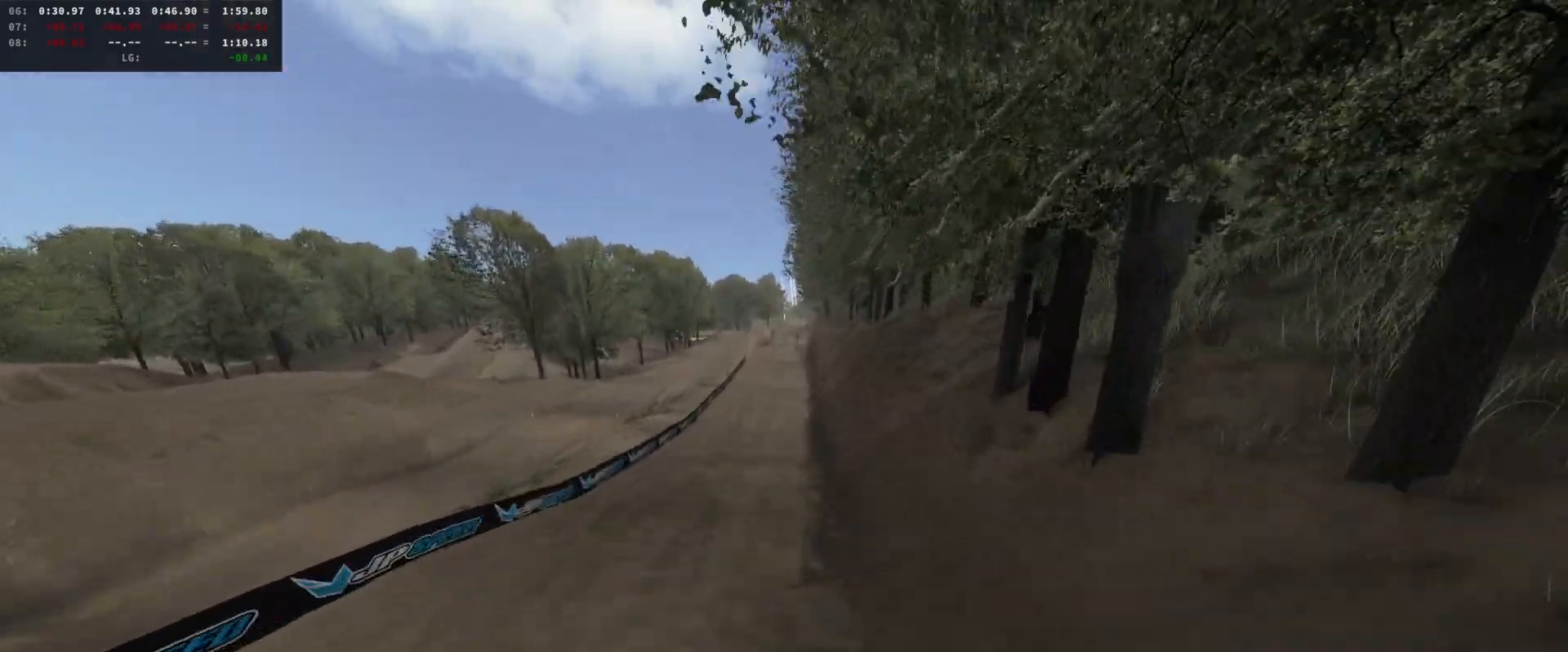
{"buttons": ["R2"], "left_stick": "right", "right_stick": "up", "events": [[67, "left_stick", "right"], [67, "right_stick", "up"]]}
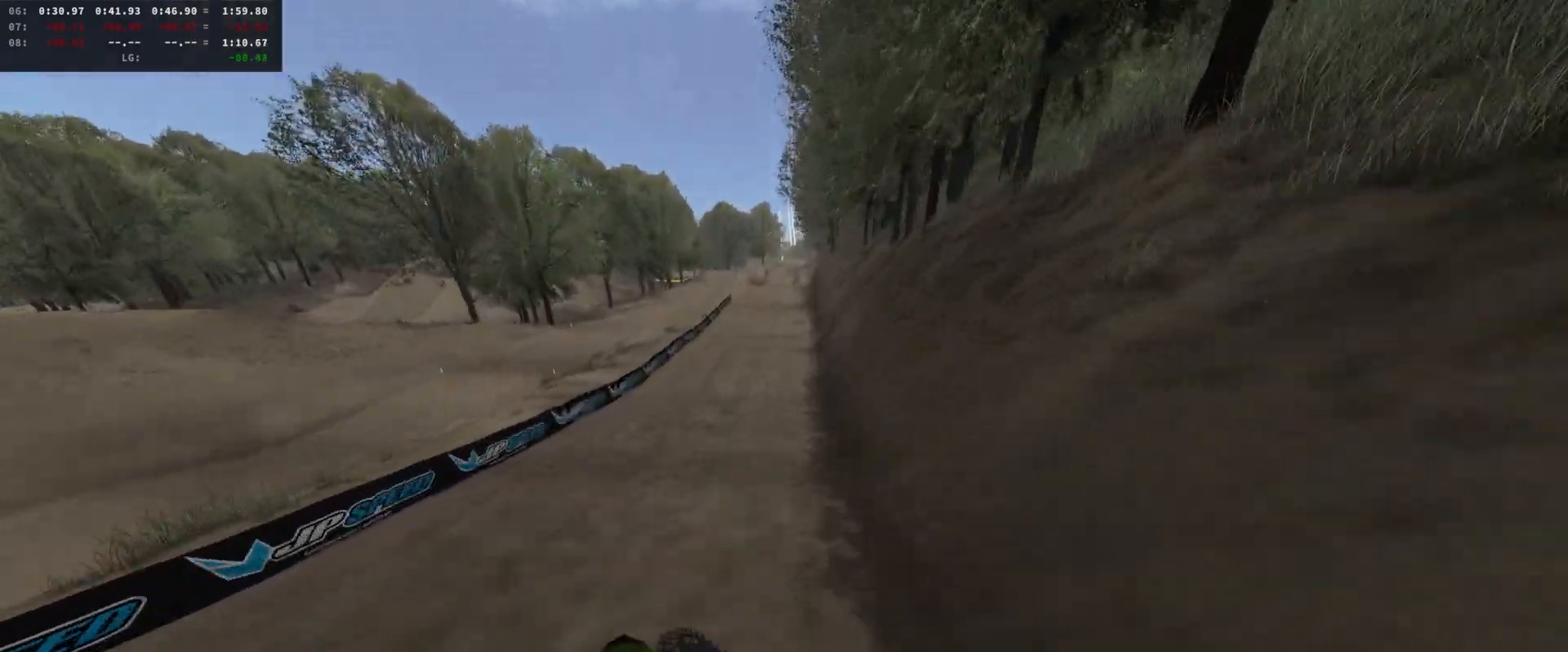
{"buttons": ["R2"], "left_stick": "center", "right_stick": "down", "events": [[167, "right_stick", "center"], [200, "left_stick", "center"], [367, "DPAD_DOWN", "down"], [467, "DPAD_DOWN", "up"], [467, "right_stick", "down"]]}
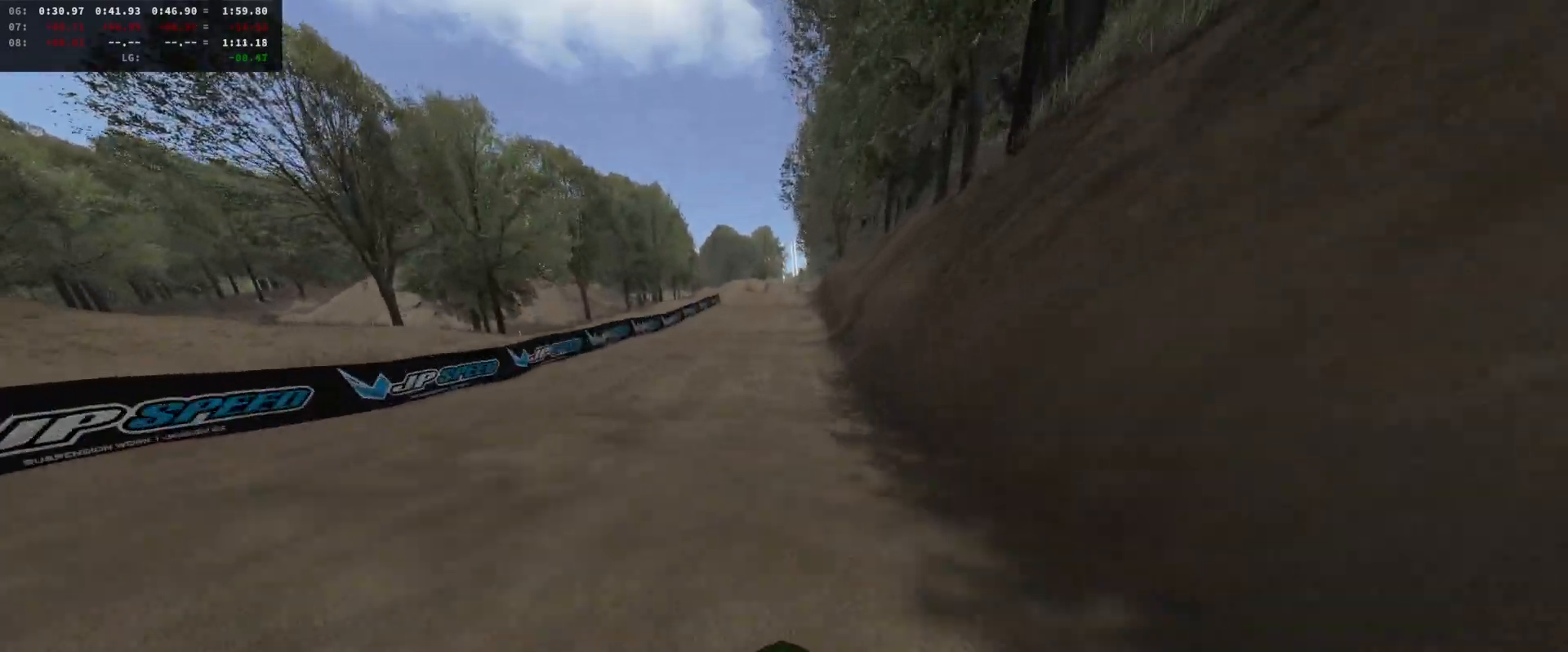
{"buttons": ["R2"], "left_stick": "center", "right_stick": "down", "events": [[33, "L1", "down"], [100, "L1", "up"]]}
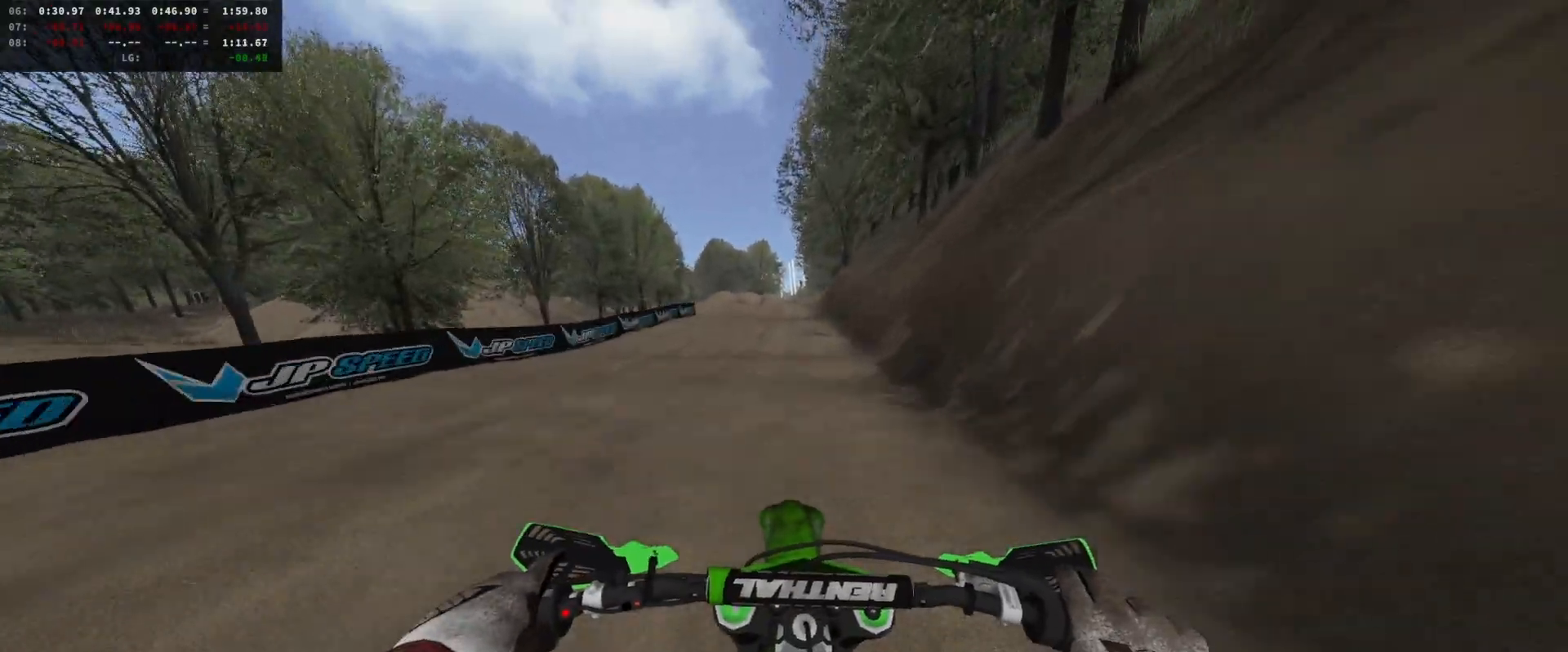
{"buttons": ["R2"], "left_stick": "center", "right_stick": "down", "events": []}
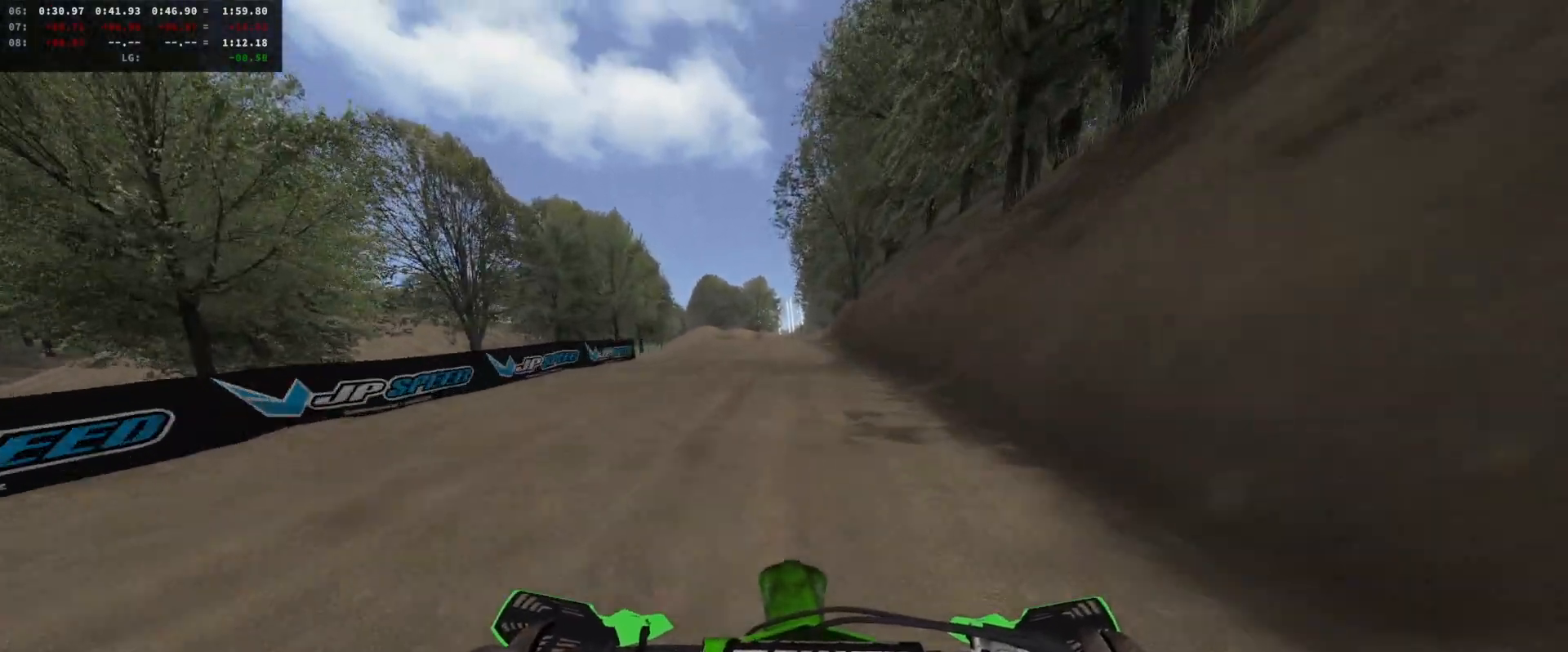
{"buttons": ["R2"], "left_stick": "center", "right_stick": "down", "events": []}
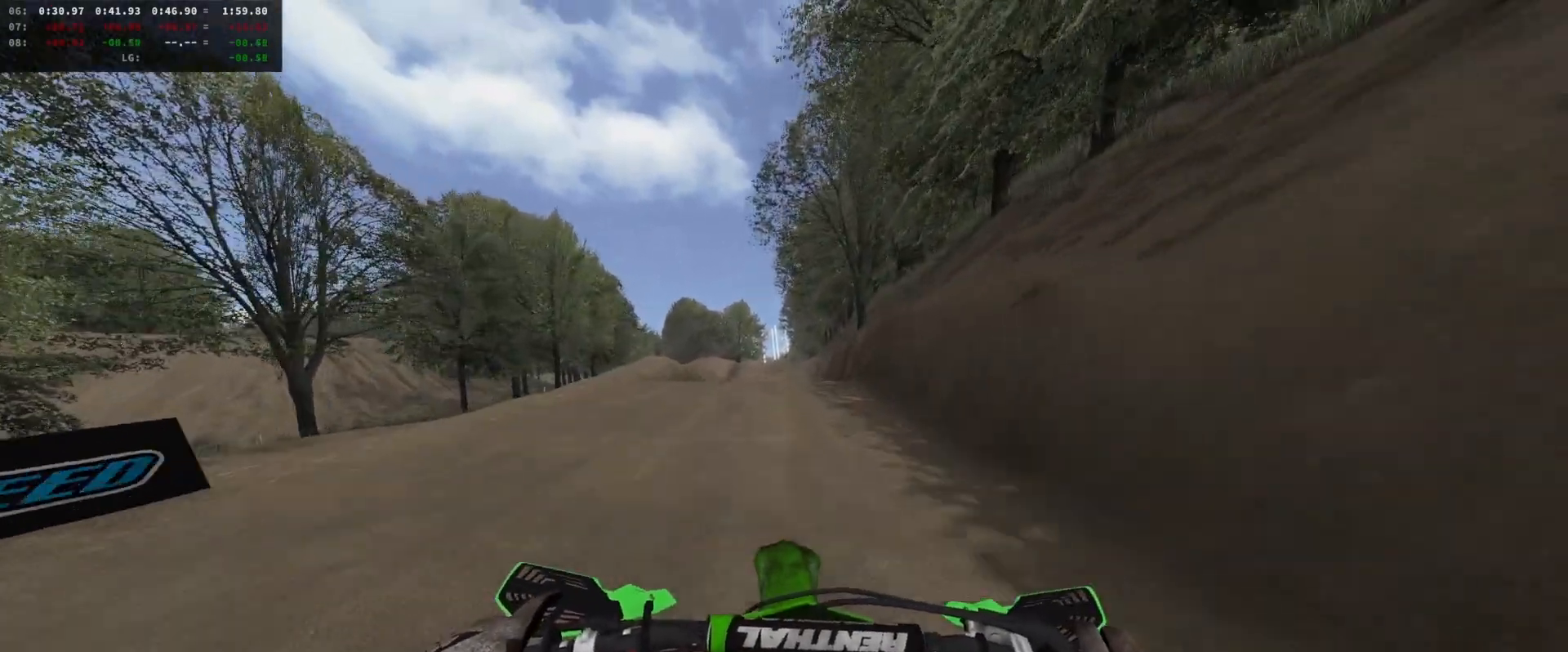
{"buttons": ["R2", "DPAD_DOWN"], "left_stick": "center", "right_stick": "down", "events": [[267, "L1", "down"], [333, "L1", "up"], [500, "DPAD_DOWN", "down"]]}
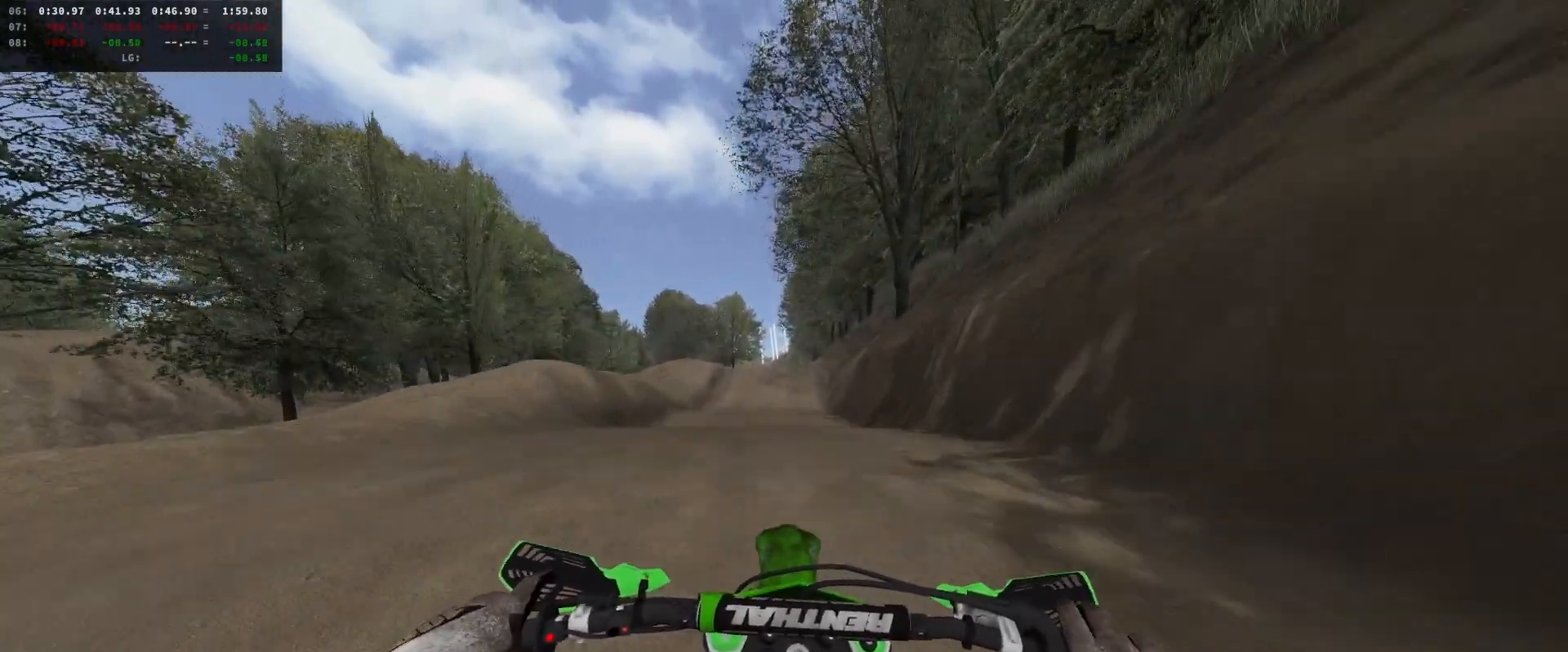
{"buttons": ["R2"], "left_stick": "center", "right_stick": "up", "events": [[133, "DPAD_DOWN", "up"], [167, "right_stick", "center"], [300, "right_stick", "up"]]}
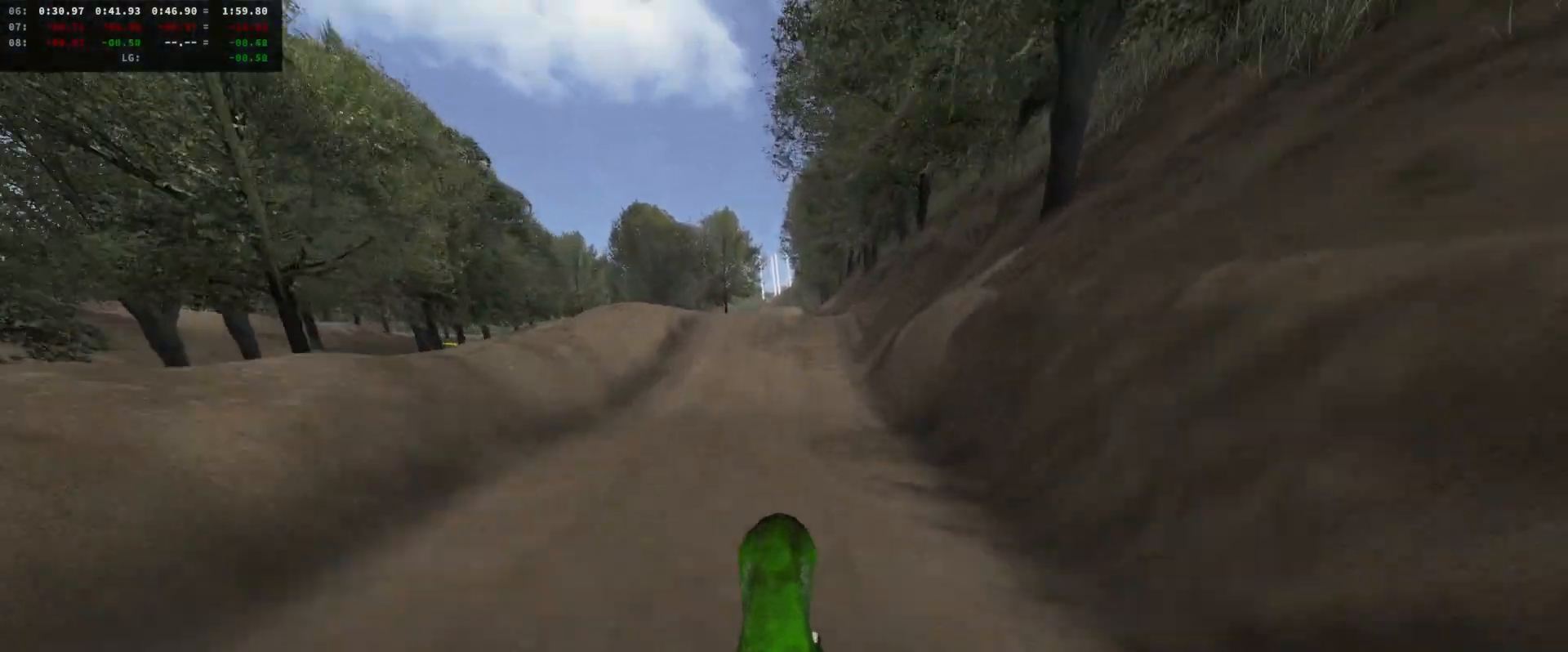
{"buttons": ["R2", "DPAD_DOWN"], "left_stick": "center", "right_stick": "center", "events": [[67, "left_stick", "down-left"], [367, "left_stick", "center"], [433, "right_stick", "center"], [467, "DPAD_DOWN", "down"]]}
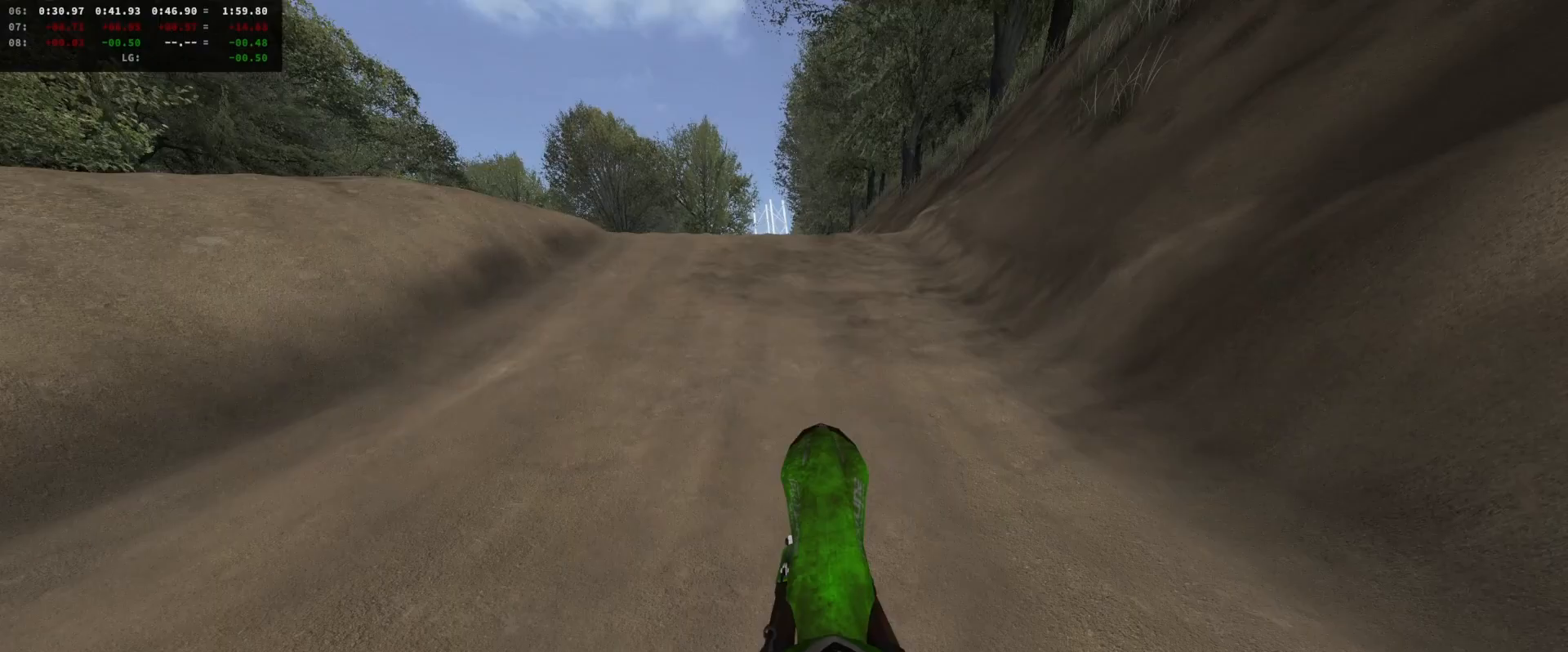
{"buttons": ["R2"], "left_stick": "right", "right_stick": "down", "events": [[100, "DPAD_DOWN", "up"], [233, "left_stick", "right"], [267, "right_stick", "down"]]}
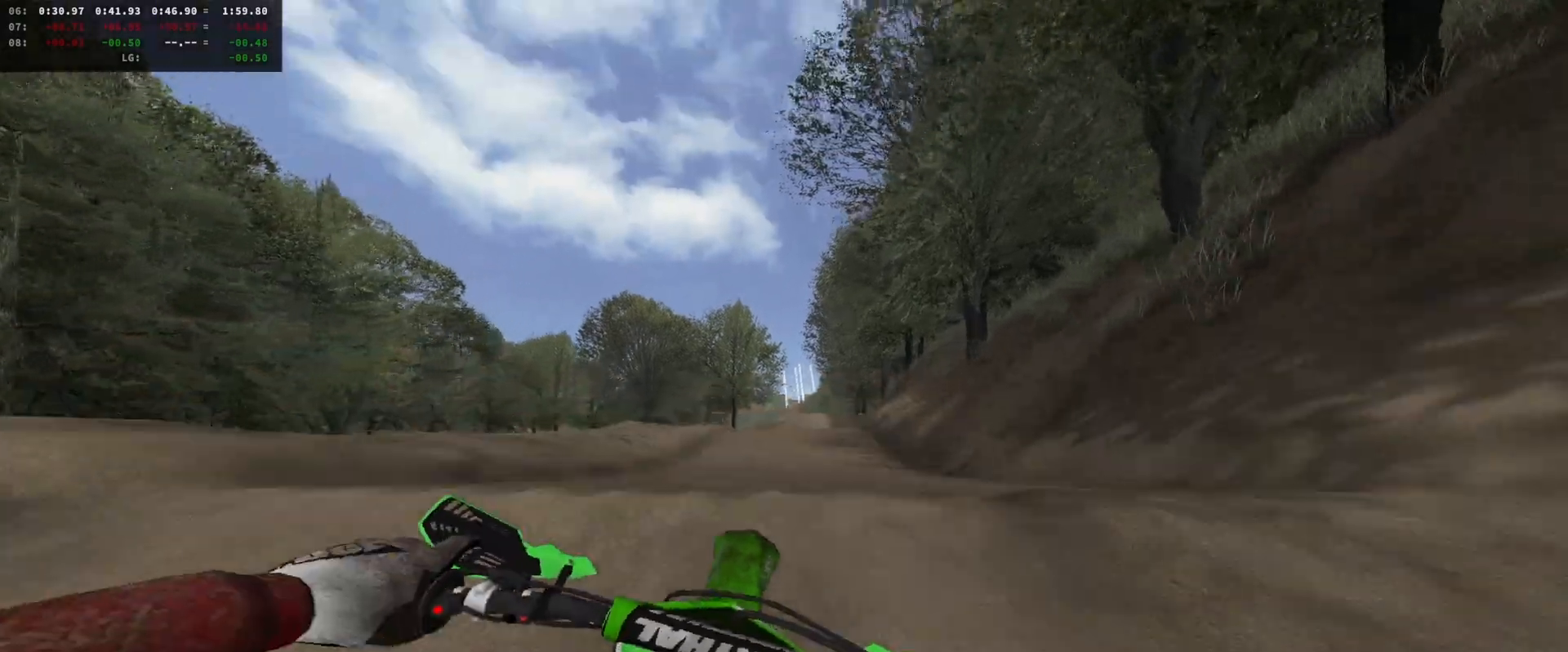
{"buttons": ["L2"], "left_stick": "up-left", "right_stick": "up-left", "events": [[67, "R2", "up"], [100, "right_stick", "down-left"], [167, "left_stick", "center"], [267, "right_stick", "up-left"], [367, "L2", "down"], [400, "left_stick", "up-left"]]}
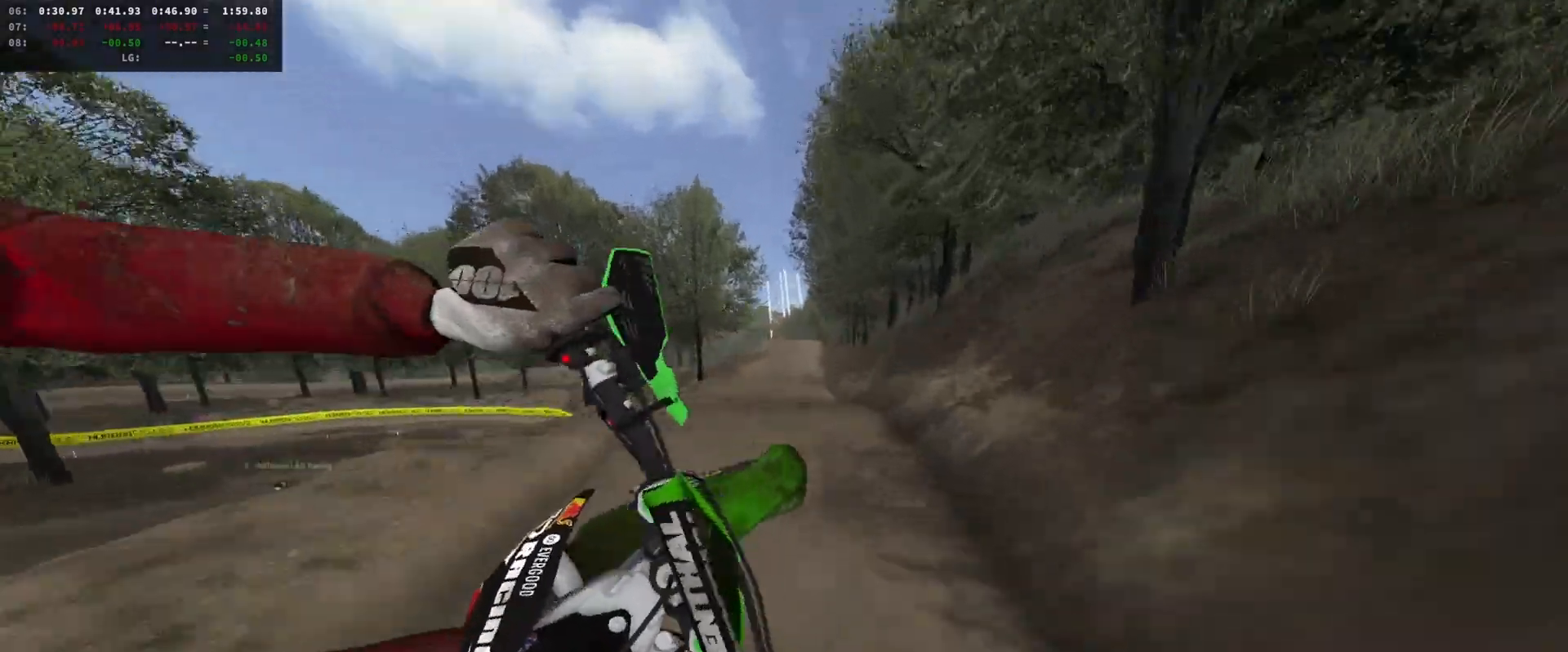
{"buttons": ["L1", "R2"], "left_stick": "center", "right_stick": "center", "events": [[133, "L2", "up"], [133, "right_stick", "center"], [200, "left_stick", "left"], [300, "L1", "down"], [300, "R2", "down"], [333, "DPAD_DOWN", "down"], [333, "left_stick", "center"], [500, "DPAD_DOWN", "up"]]}